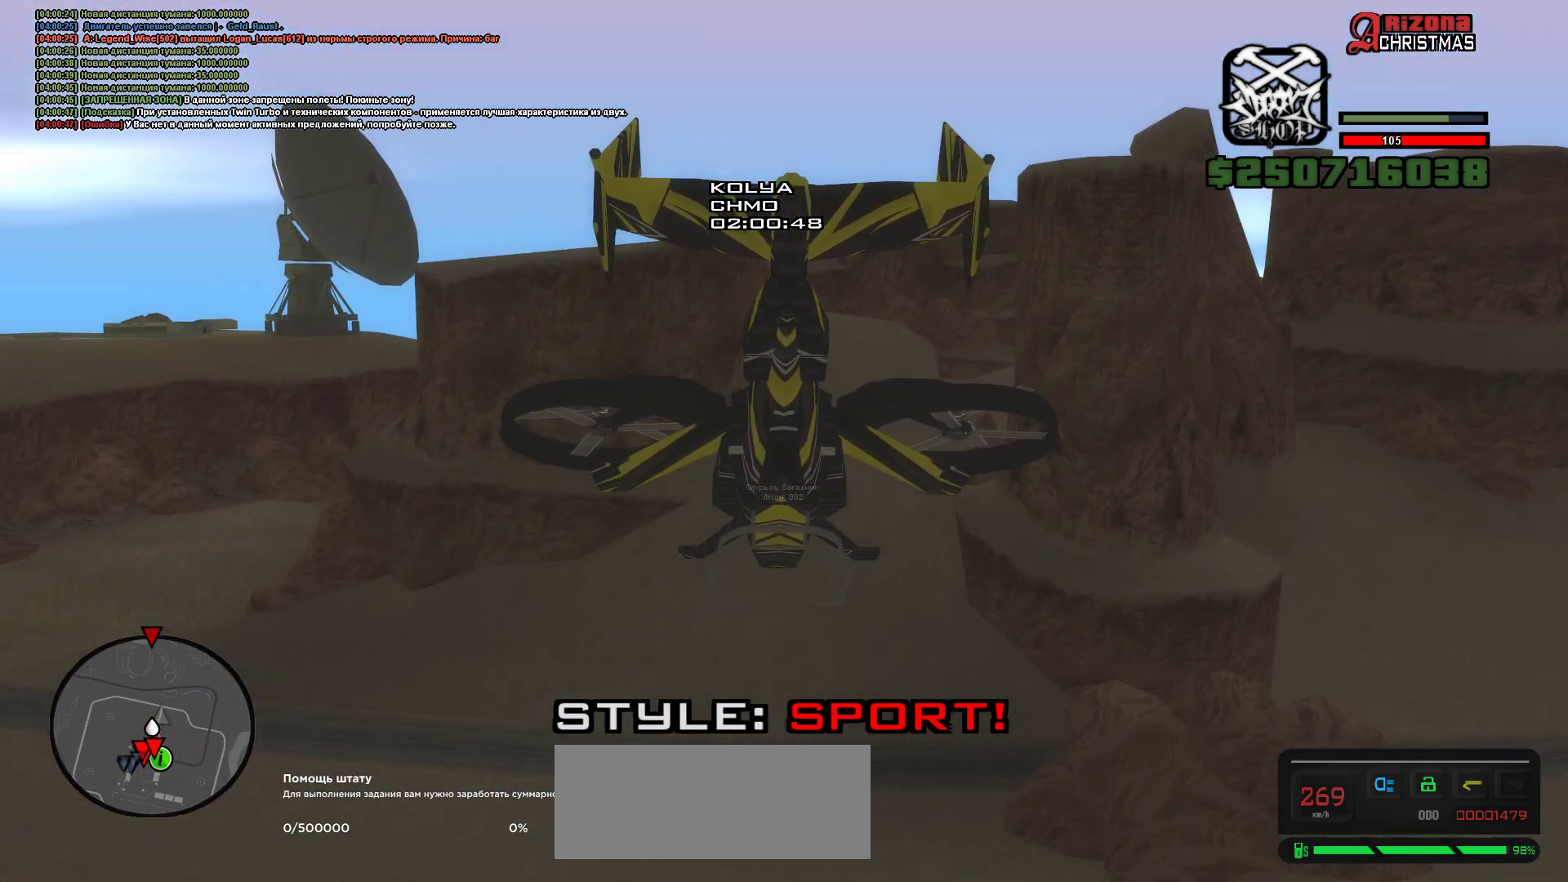
Gameplay with keyboard; each line is a JSON object with the keys held at the frame after it. "events" lists presses ("down") and releases ("up") of ".", "/", "0", "1", "2", "3", "4", "5", "6", "7", "8", "9", "a", "alt_l", "alt_r", "b", "backslash", "backspace", "c", "caps_lock", "comma", "ctrl_l", "ctrl_r", "d", "delete", "down", "e", "end", "equals", "escape", "f", "f1", "f10", "f11", "f12", "f2", "f3", "f4", "f5", "f6", "f7", "f8", "f9", "g", "h", "i", "insert", "j", "k", "l", "lbracket", "left", "m", "minus", "n", "o", "p", "q", "quote", "r", "rbracket", "return", "right", "s", "semicolon", "shift_l", "shift_r", "space", "super", "t", "tab", "tilde", "u", "up", "v", "w", "x", "y" and "z" between this image and that frame as [ms after this image, input, new state], when the widget could be followed in between. No other keys are recorded. Mouse input is not recorded.
{"keys": ["up", "w"], "events": []}
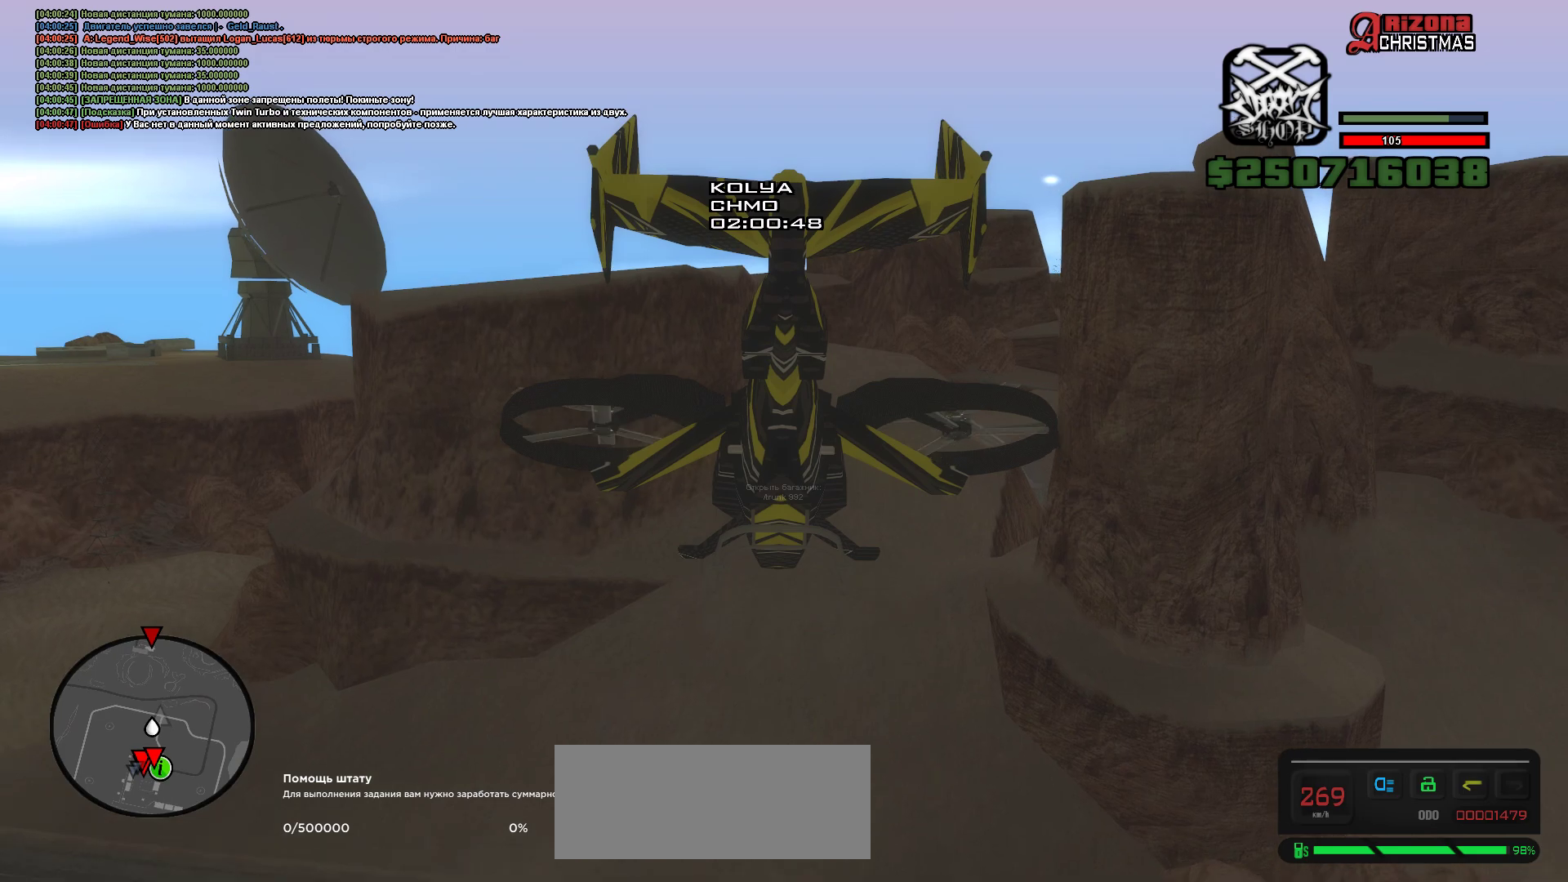
{"keys": ["up", "w"], "events": []}
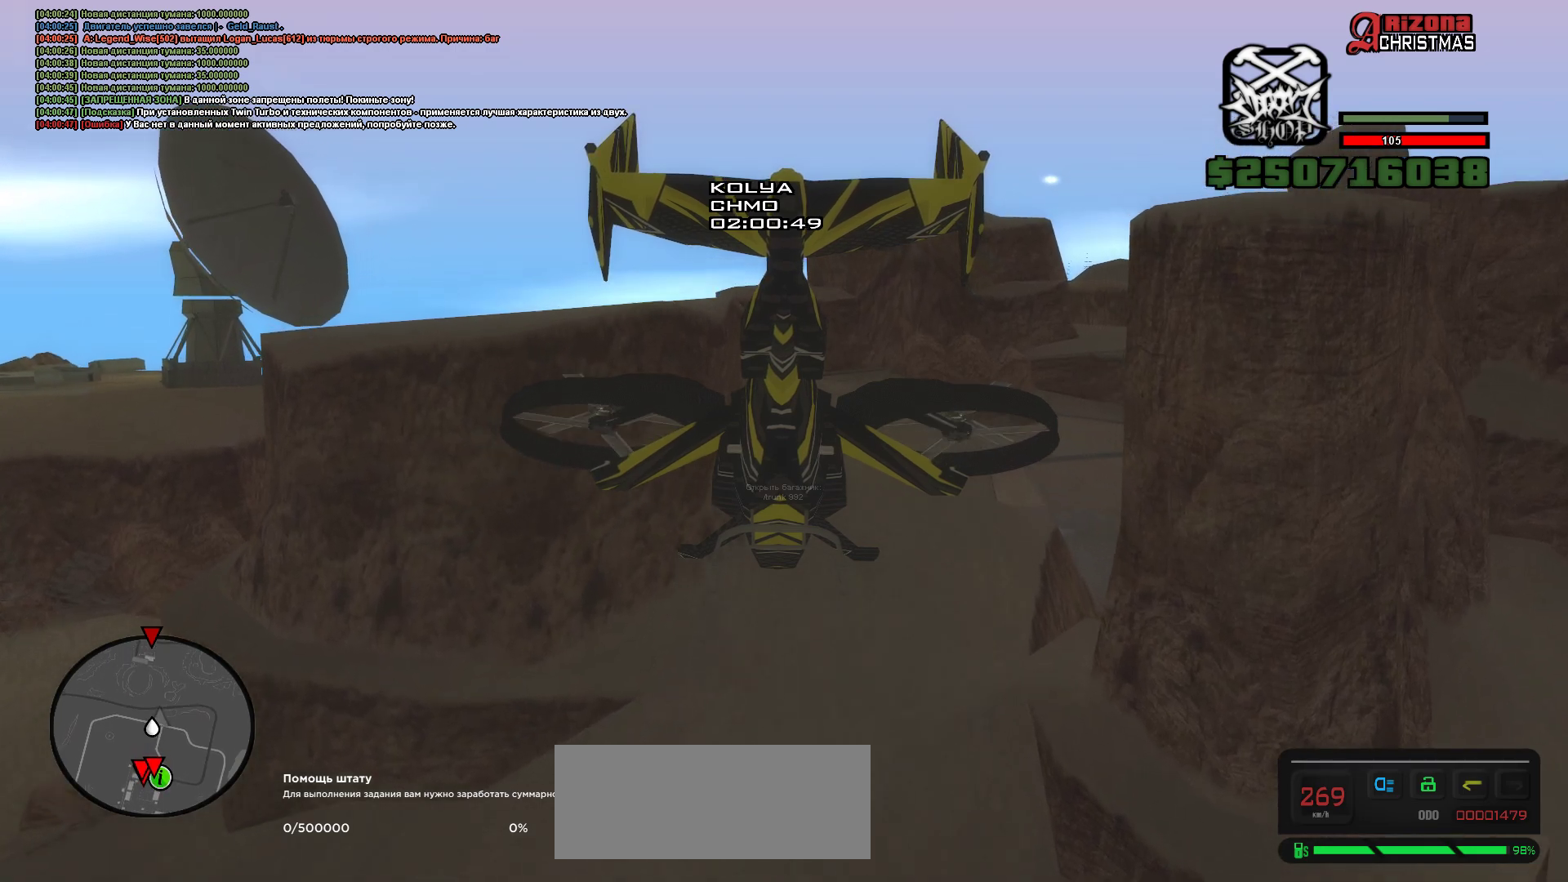
{"keys": ["up", "w"], "events": []}
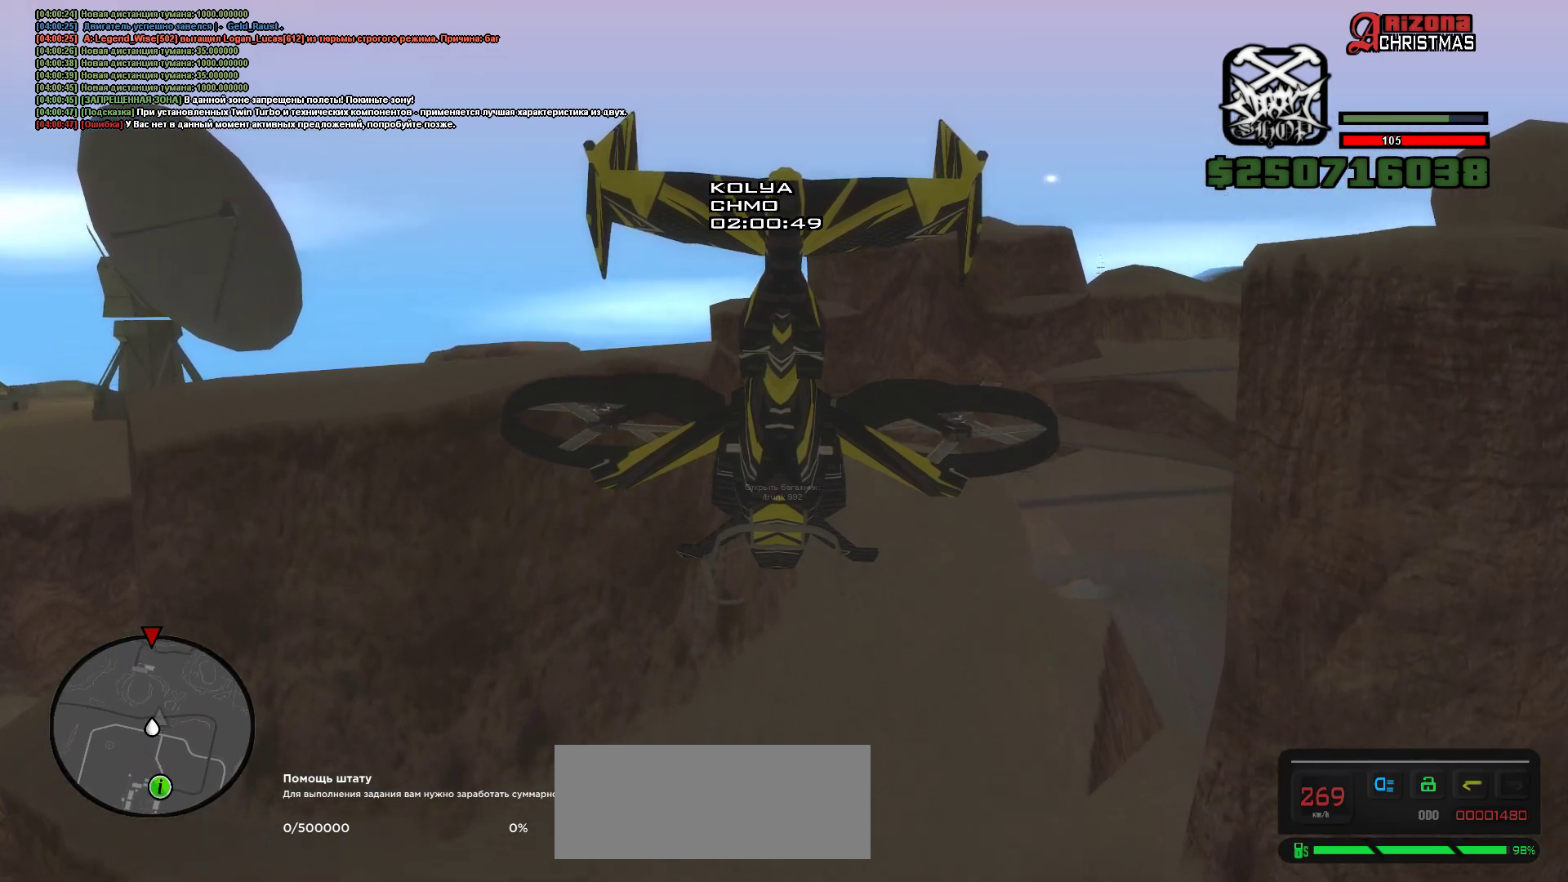
{"keys": ["up", "w"], "events": []}
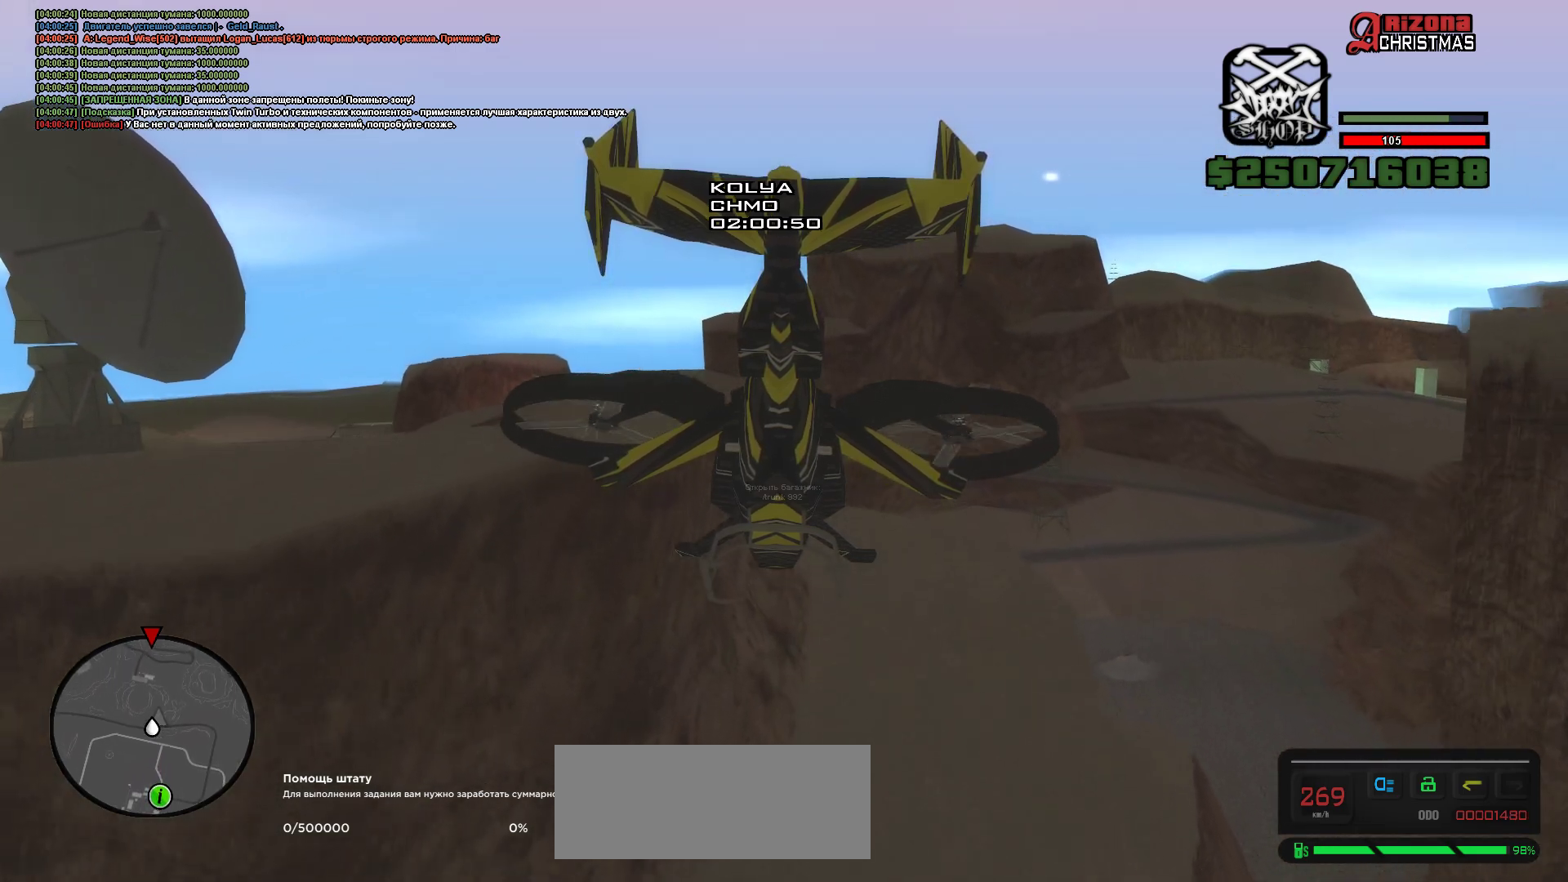
{"keys": ["up", "w"], "events": []}
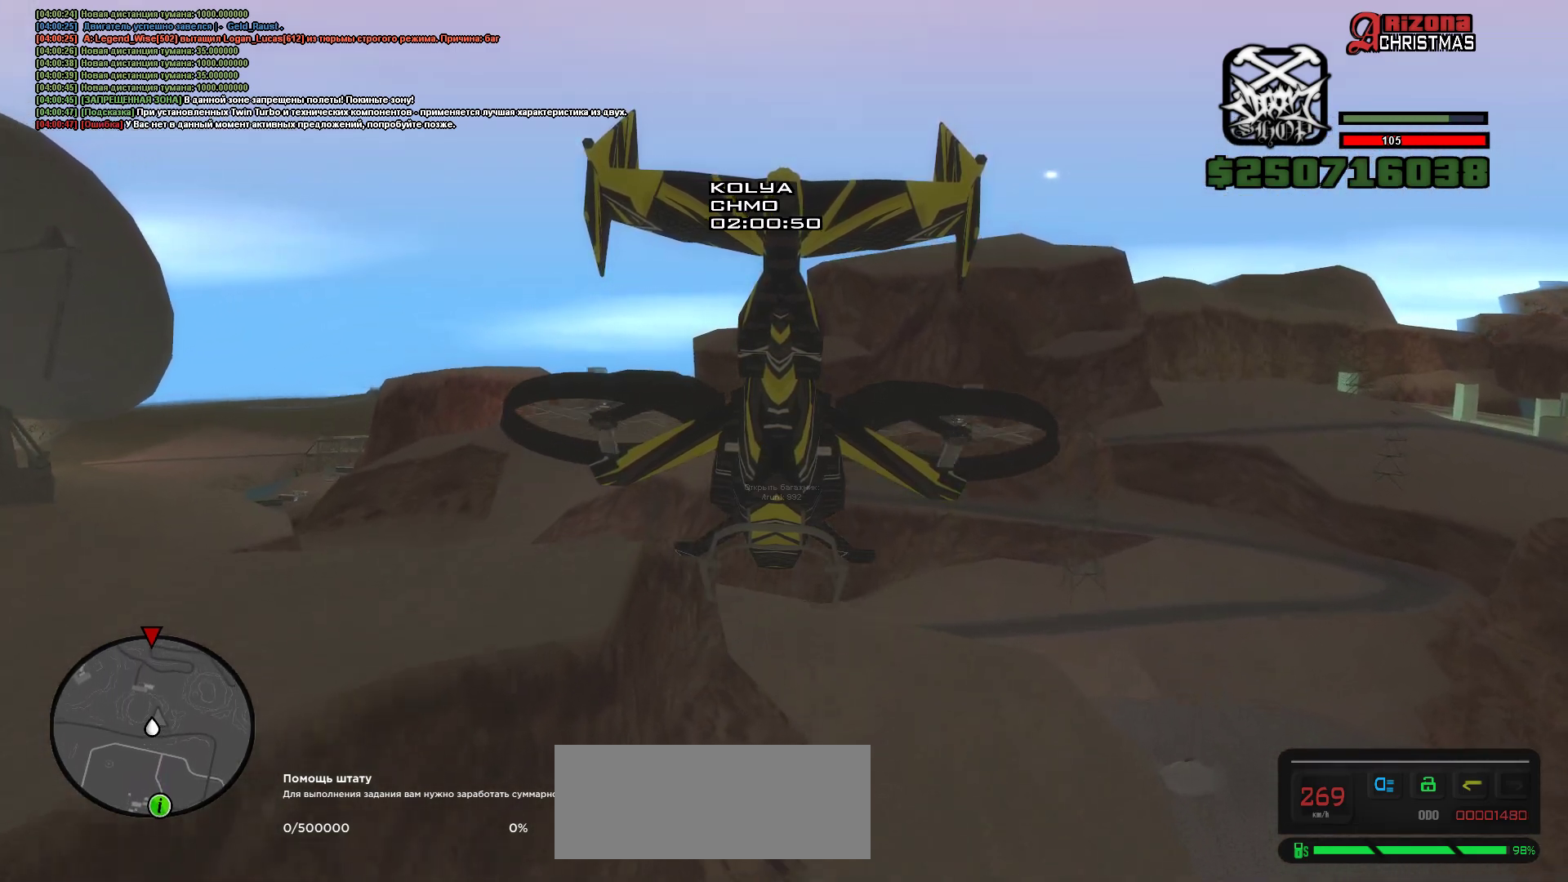
{"keys": ["up", "w"], "events": []}
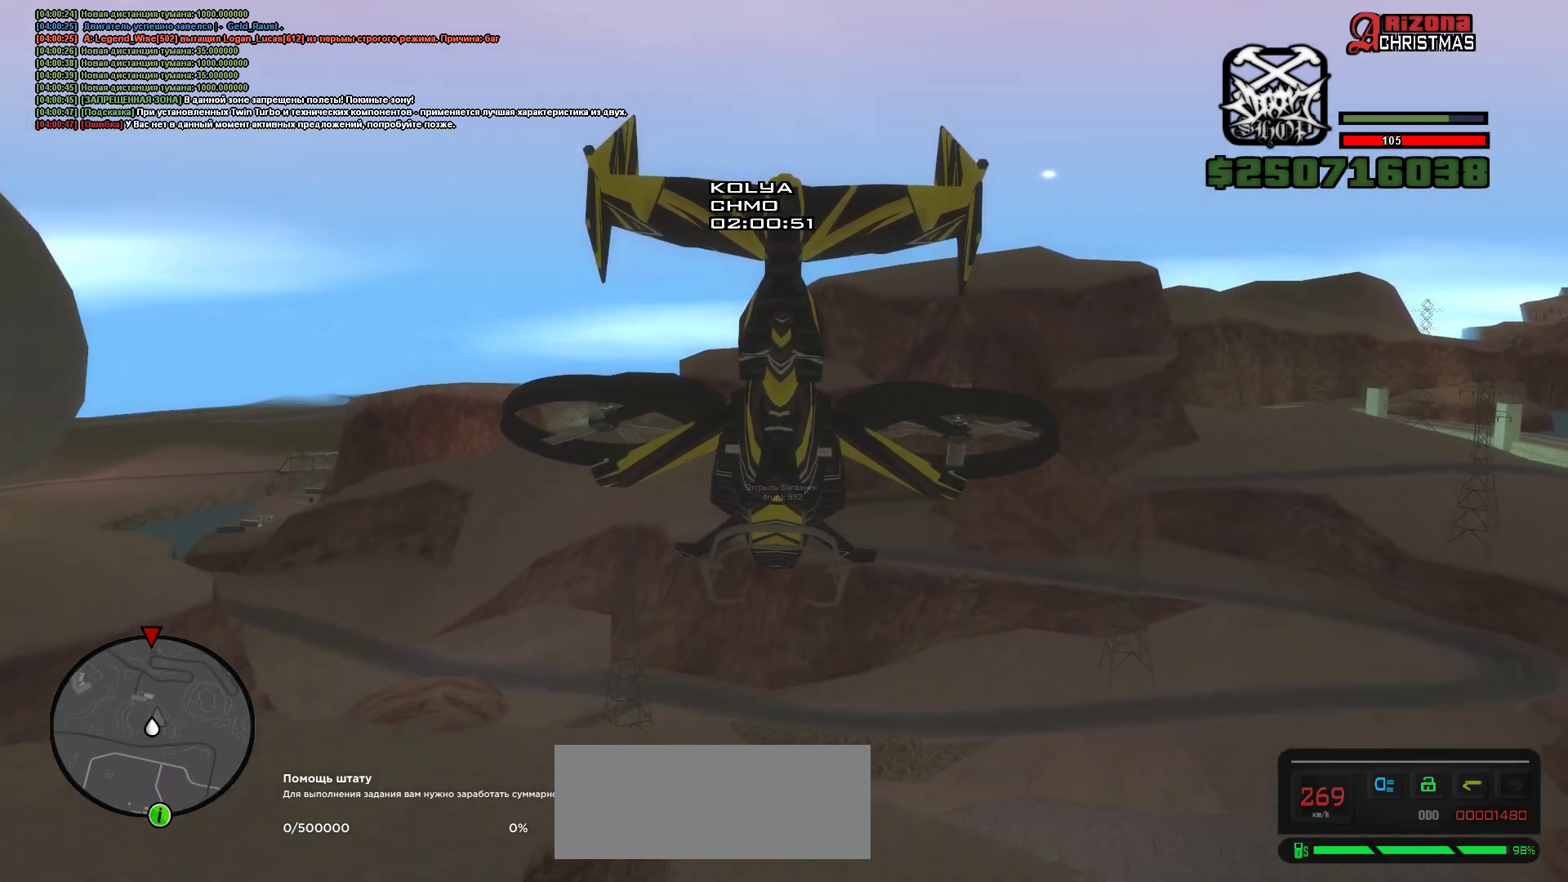
{"keys": ["a", "up", "w"], "events": [[500, "a", "down"]]}
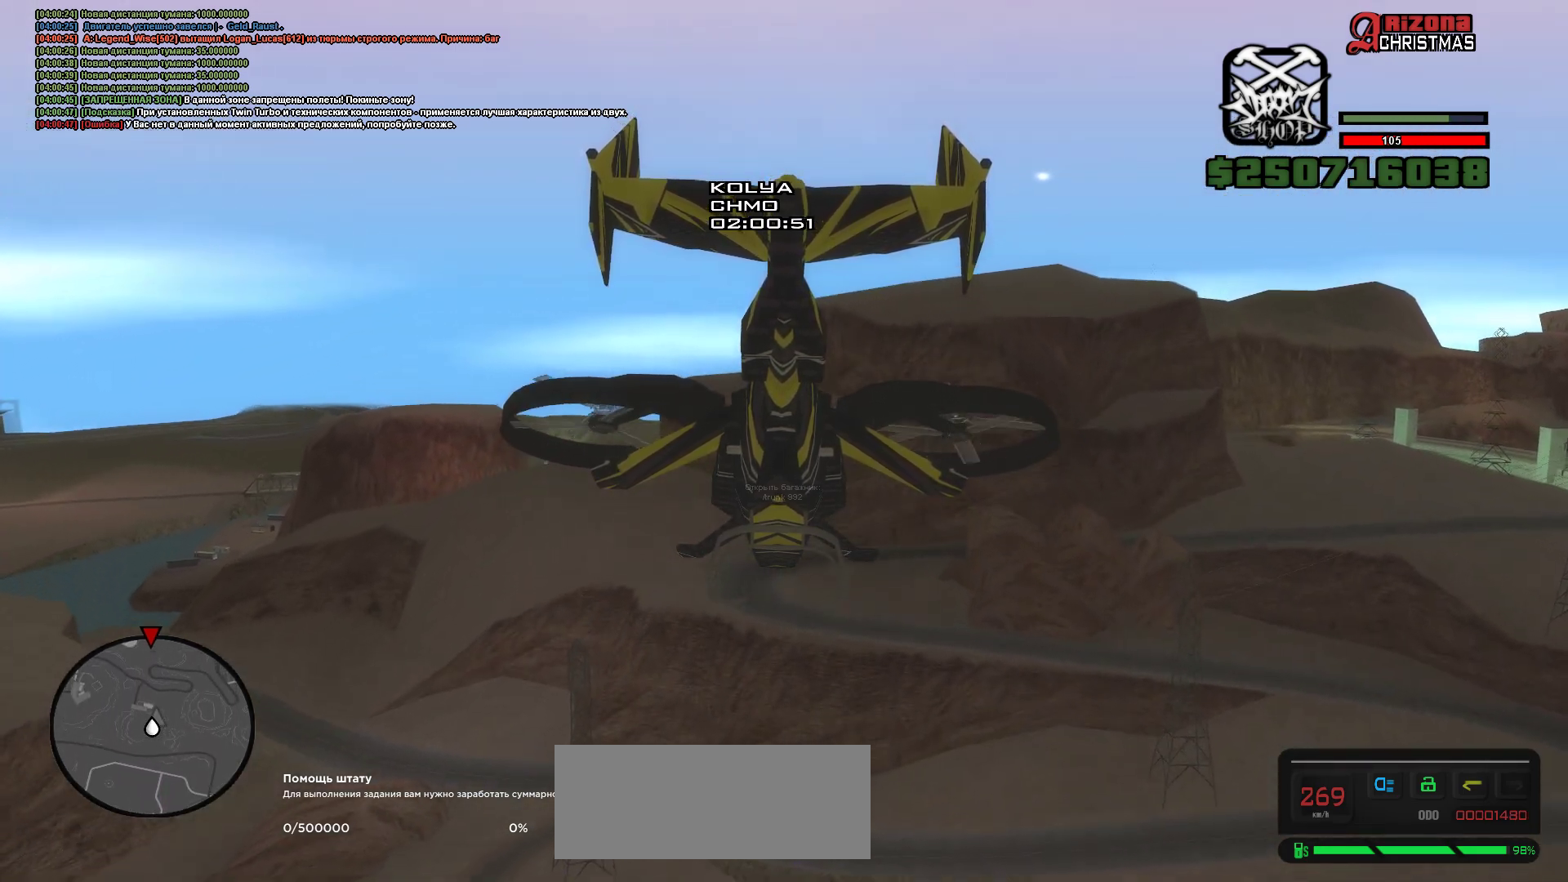
{"keys": ["a", "up", "w"], "events": [[200, "a", "up"], [500, "a", "down"]]}
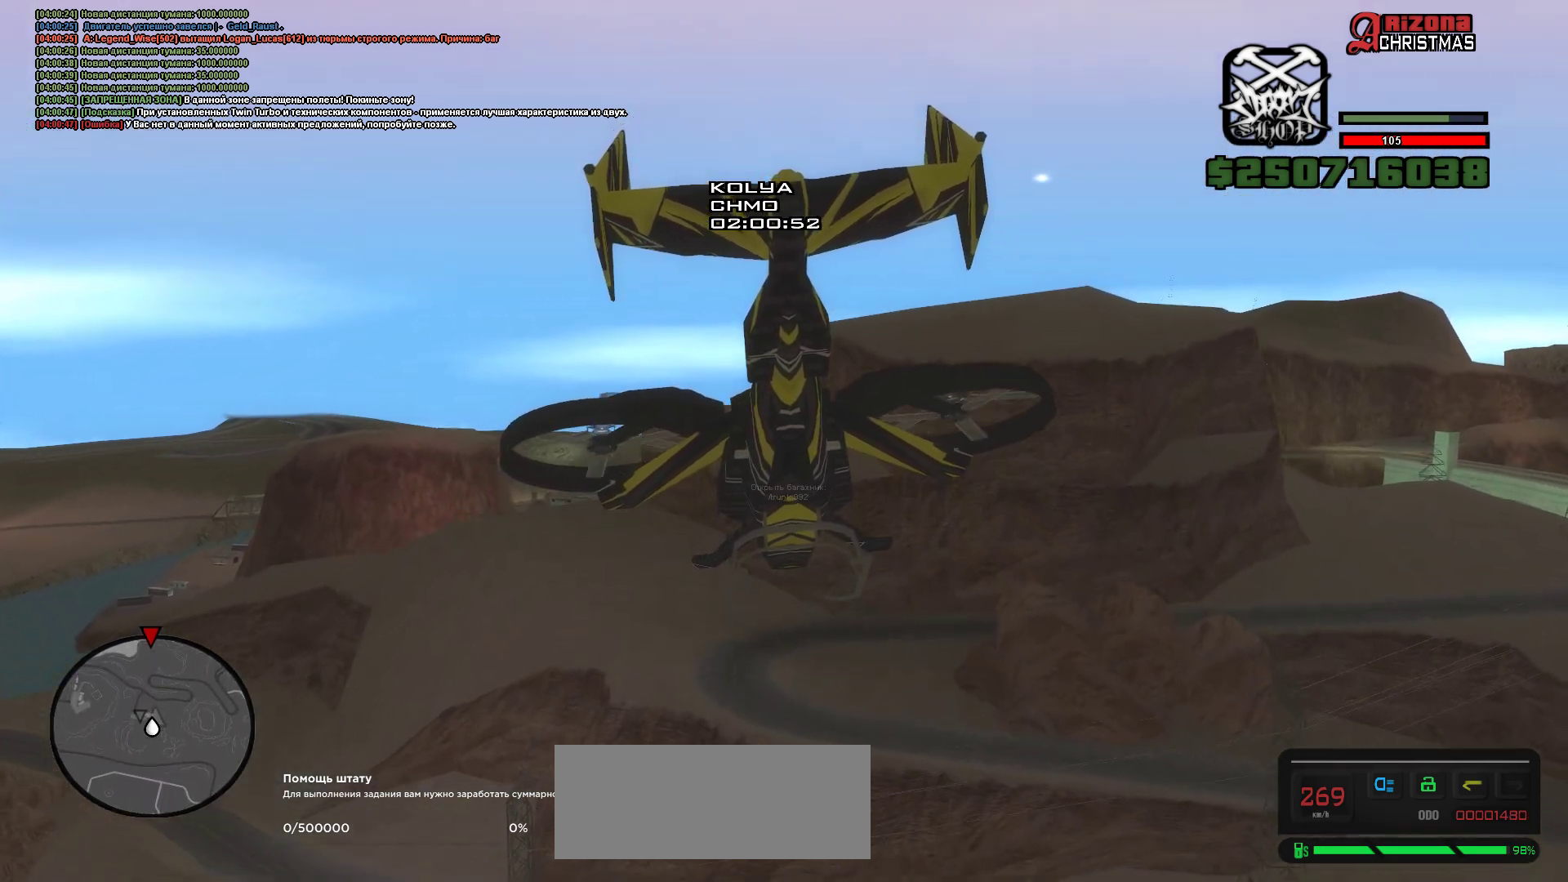
{"keys": ["up", "w"], "events": [[167, "a", "up"]]}
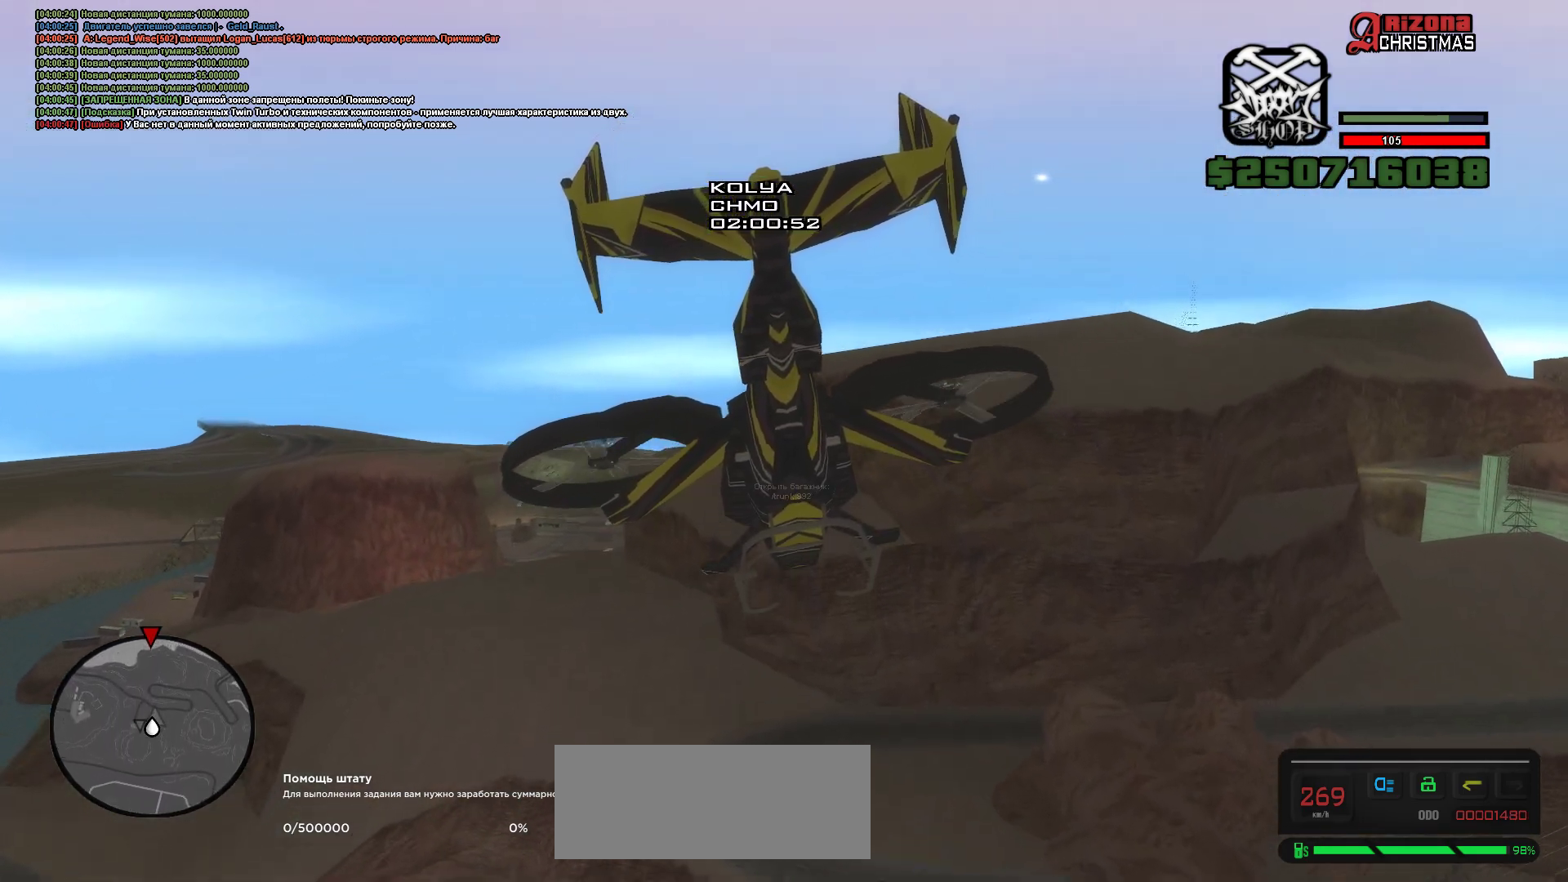
{"keys": ["up", "w"], "events": [[133, "q", "down"], [333, "q", "up"]]}
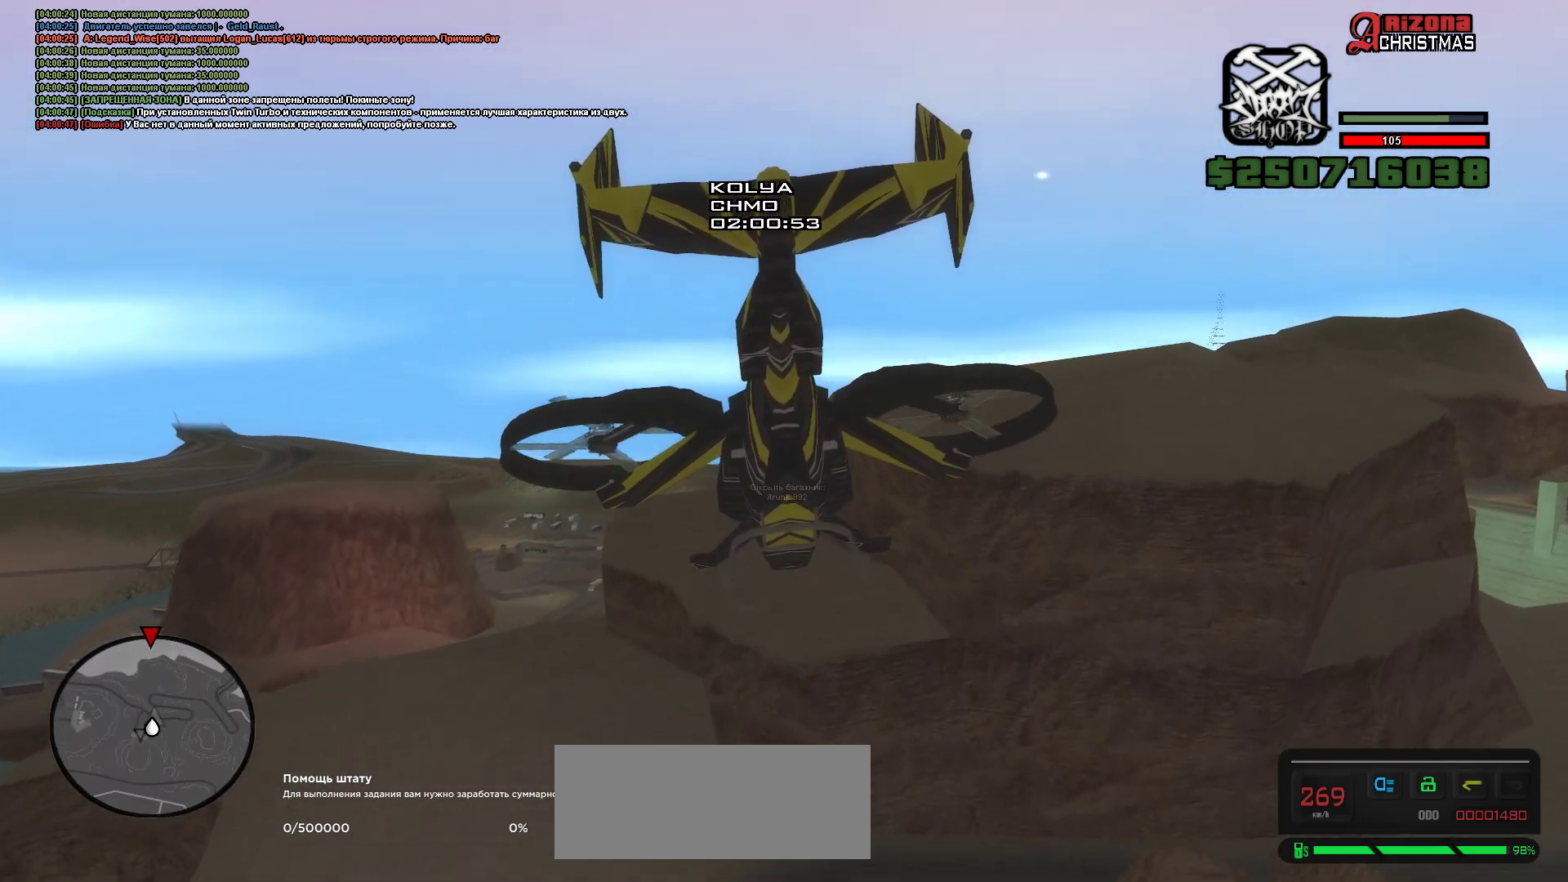
{"keys": ["up", "w"], "events": [[350, "q", "down"], [450, "q", "up"]]}
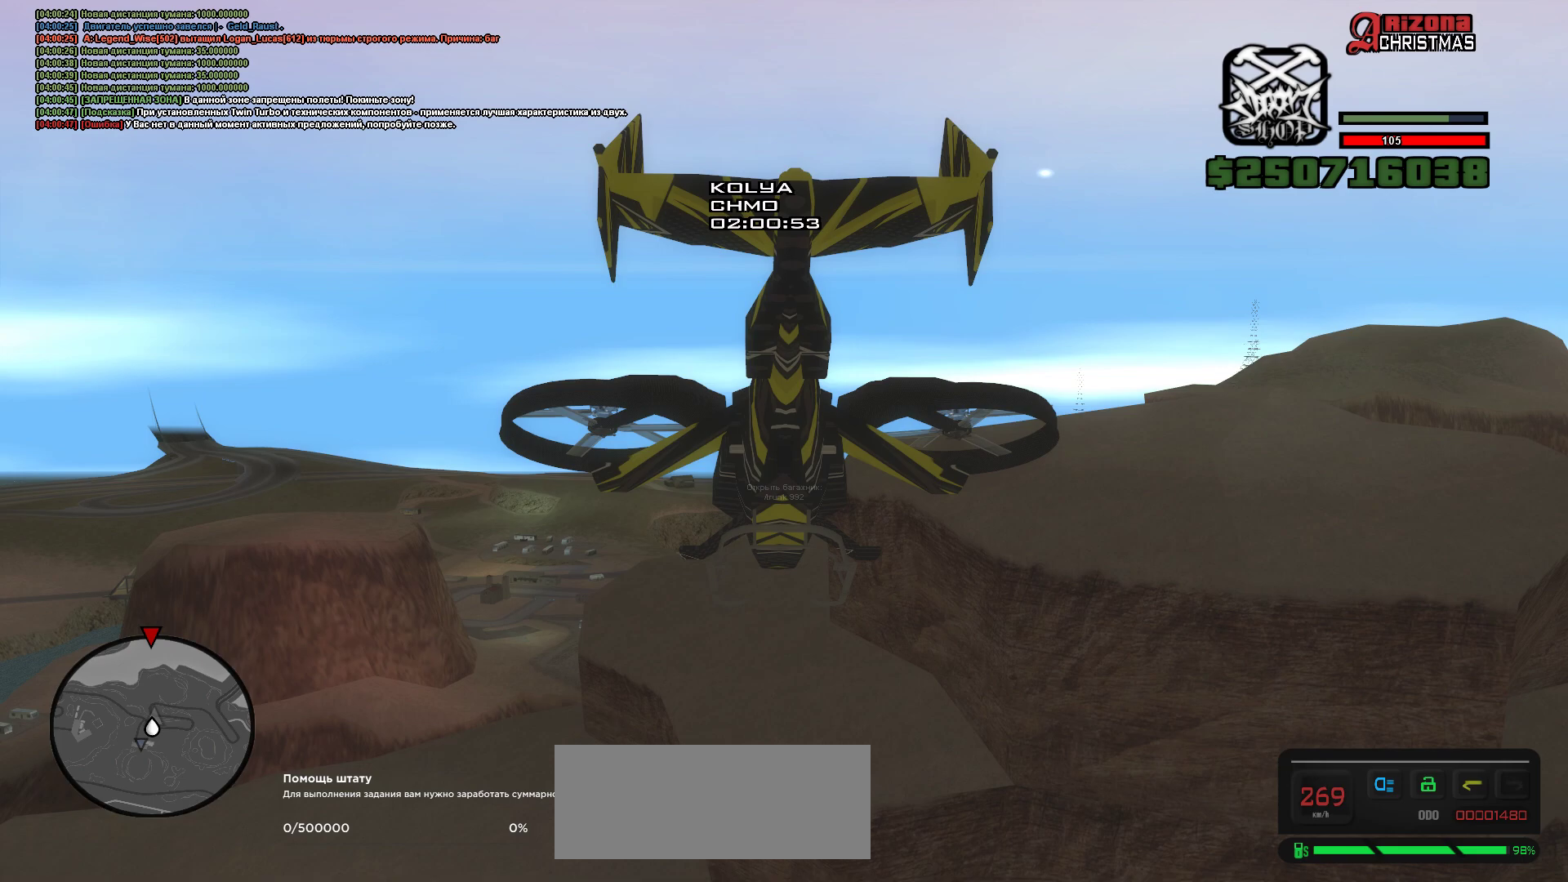
{"keys": ["up", "w"], "events": []}
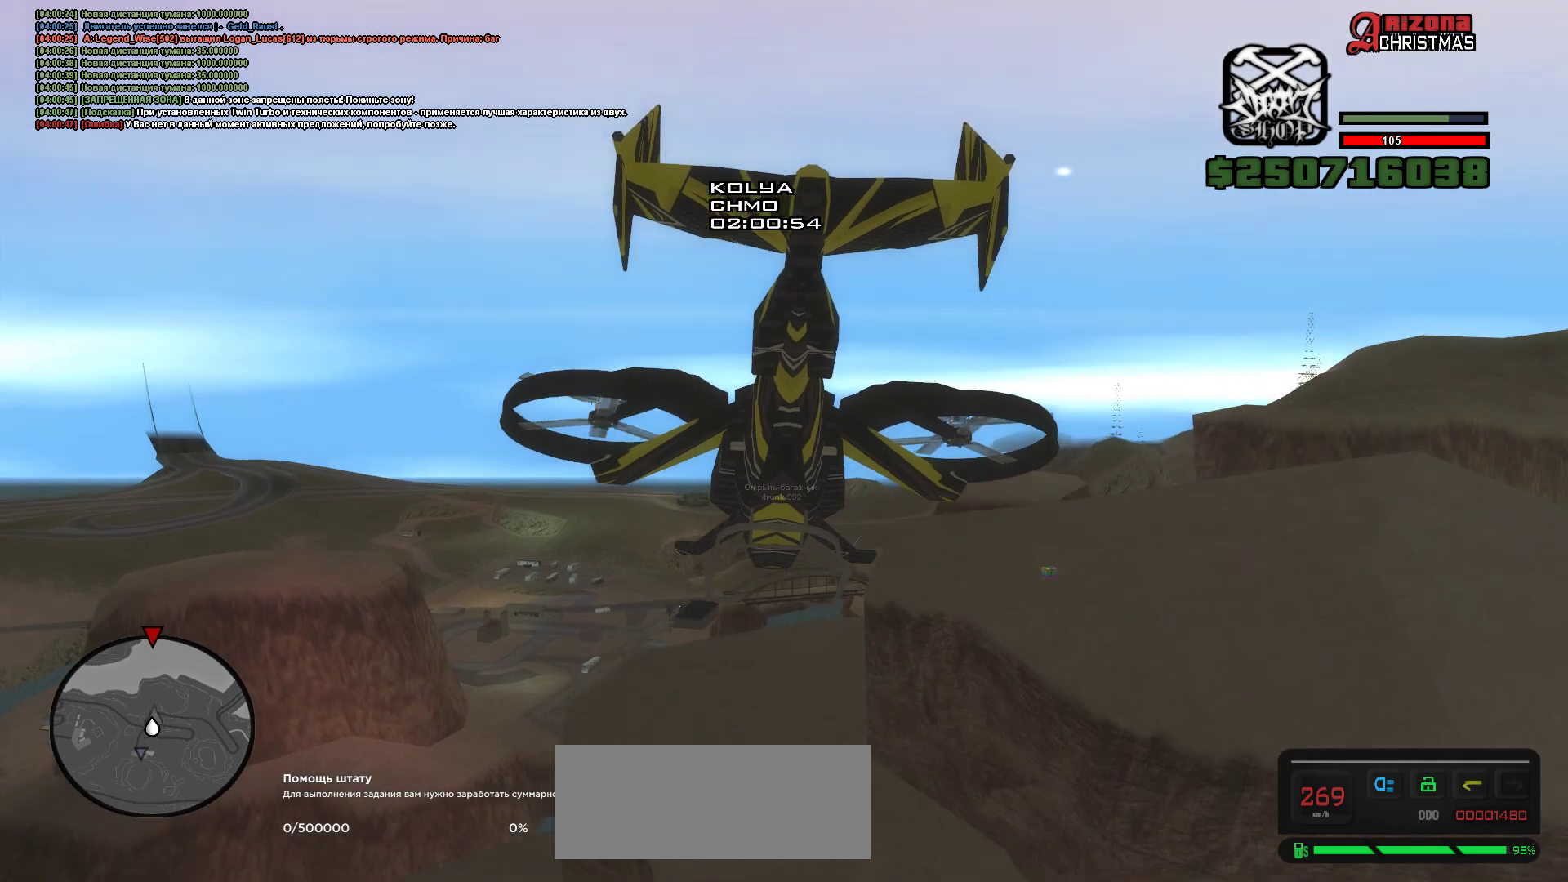
{"keys": ["up", "w"], "events": [[217, "d", "down"], [367, "d", "up"]]}
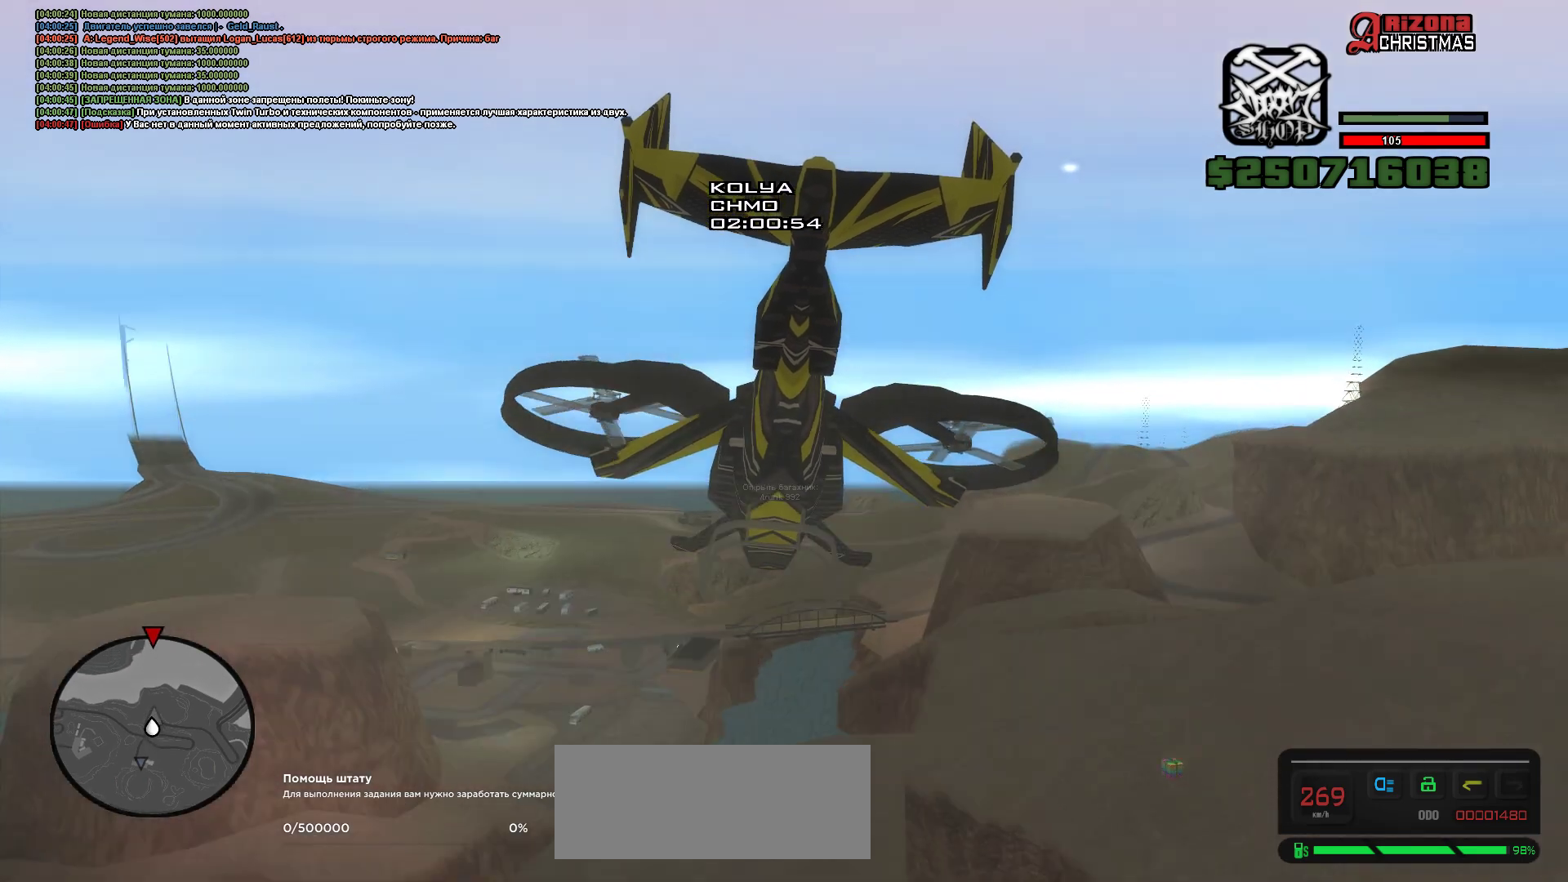
{"keys": ["up", "w"], "events": []}
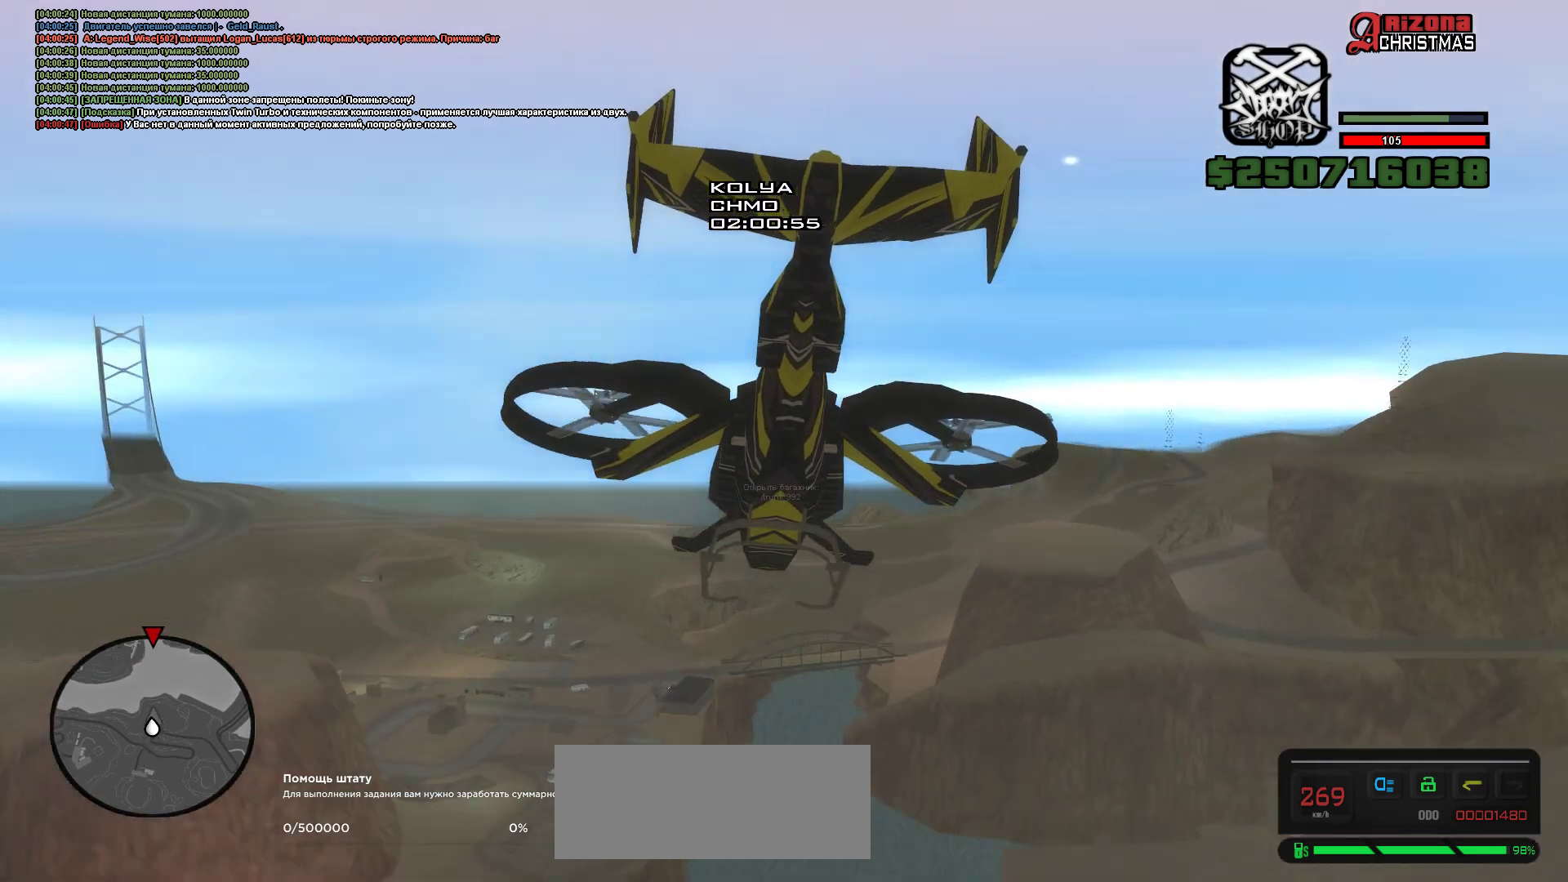
{"keys": ["up", "w"], "events": []}
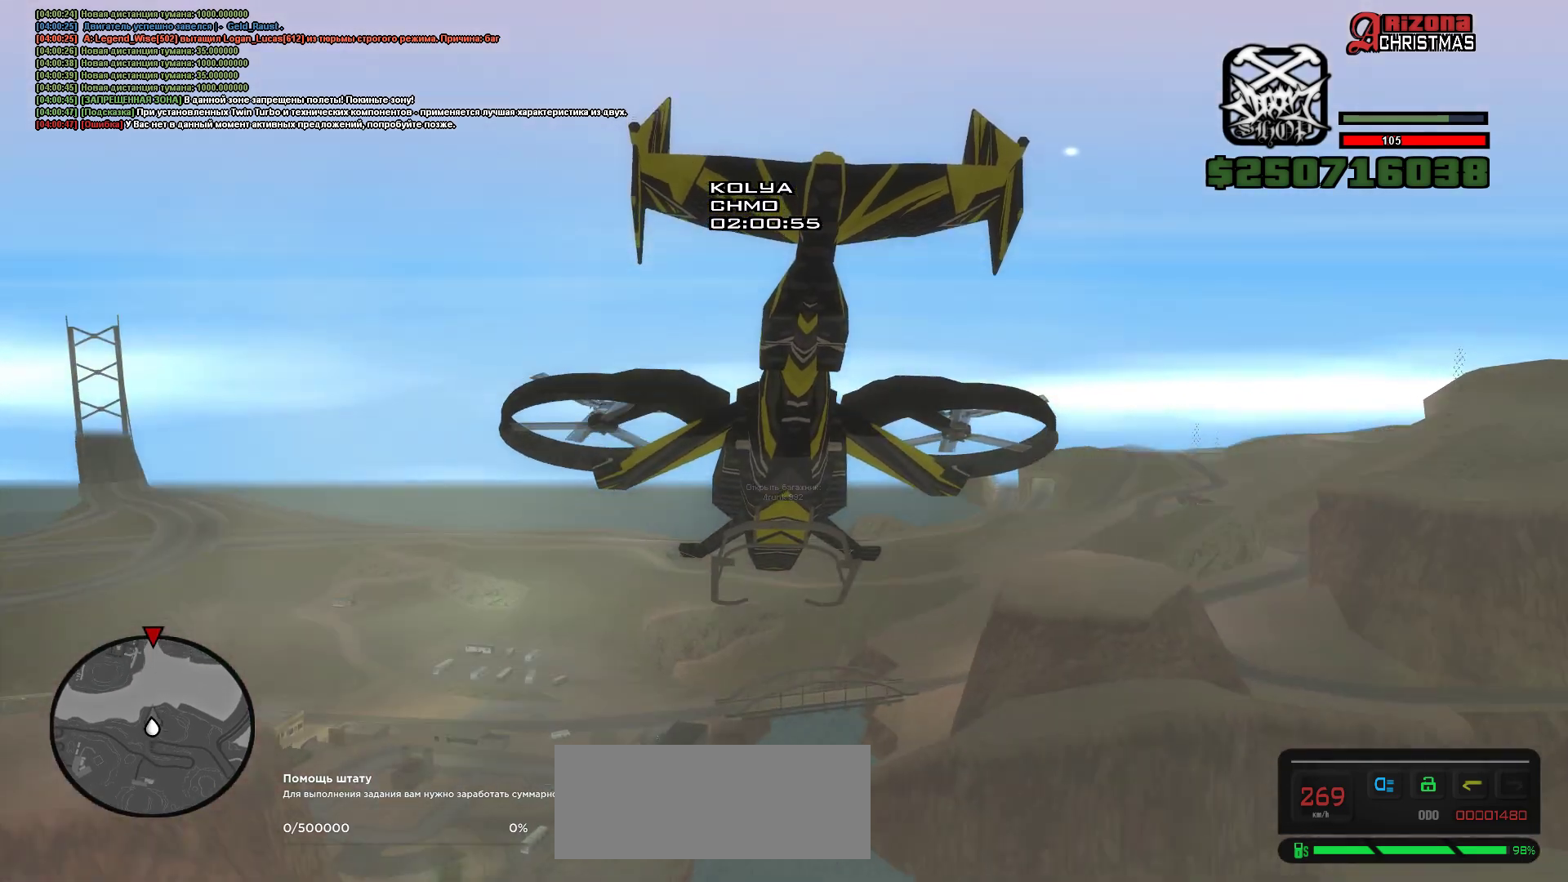
{"keys": ["up", "w"], "events": []}
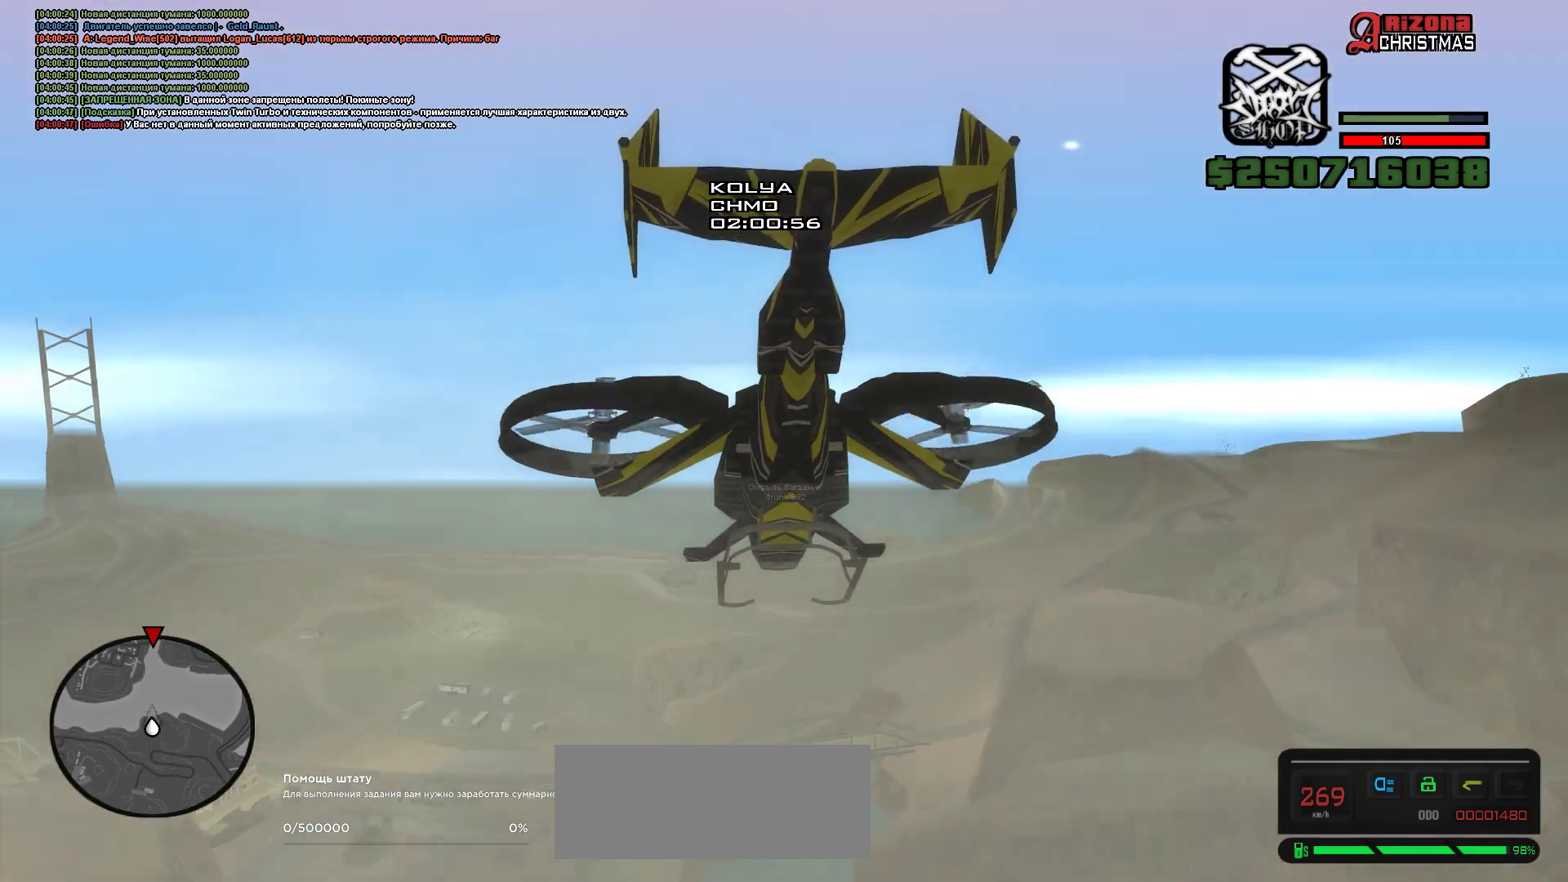
{"keys": ["up", "w"], "events": []}
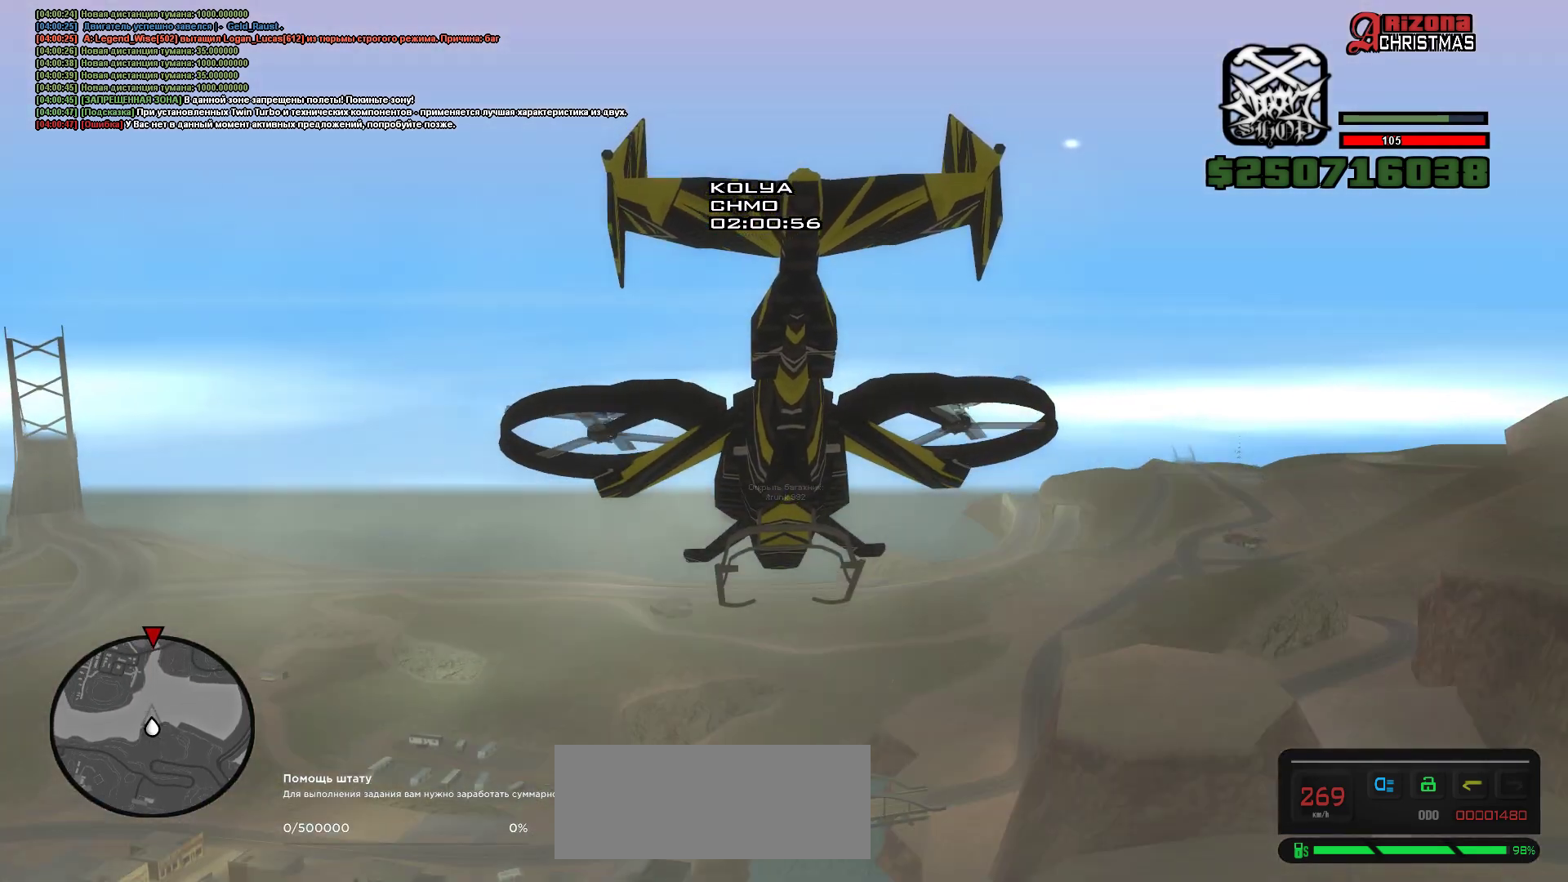
{"keys": ["up", "w"], "events": []}
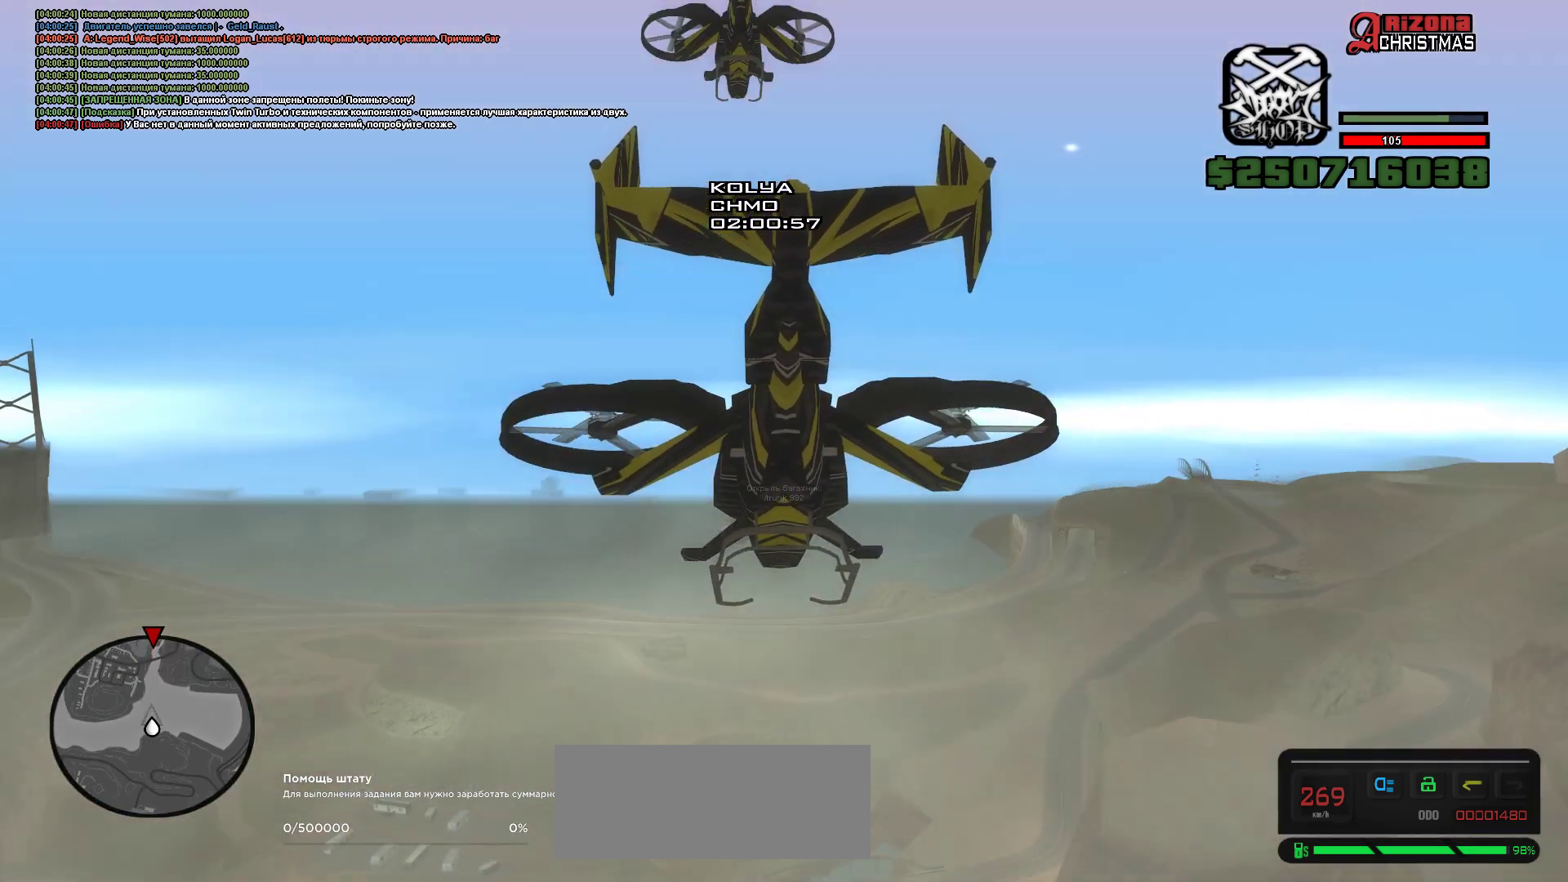
{"keys": ["up", "w"], "events": []}
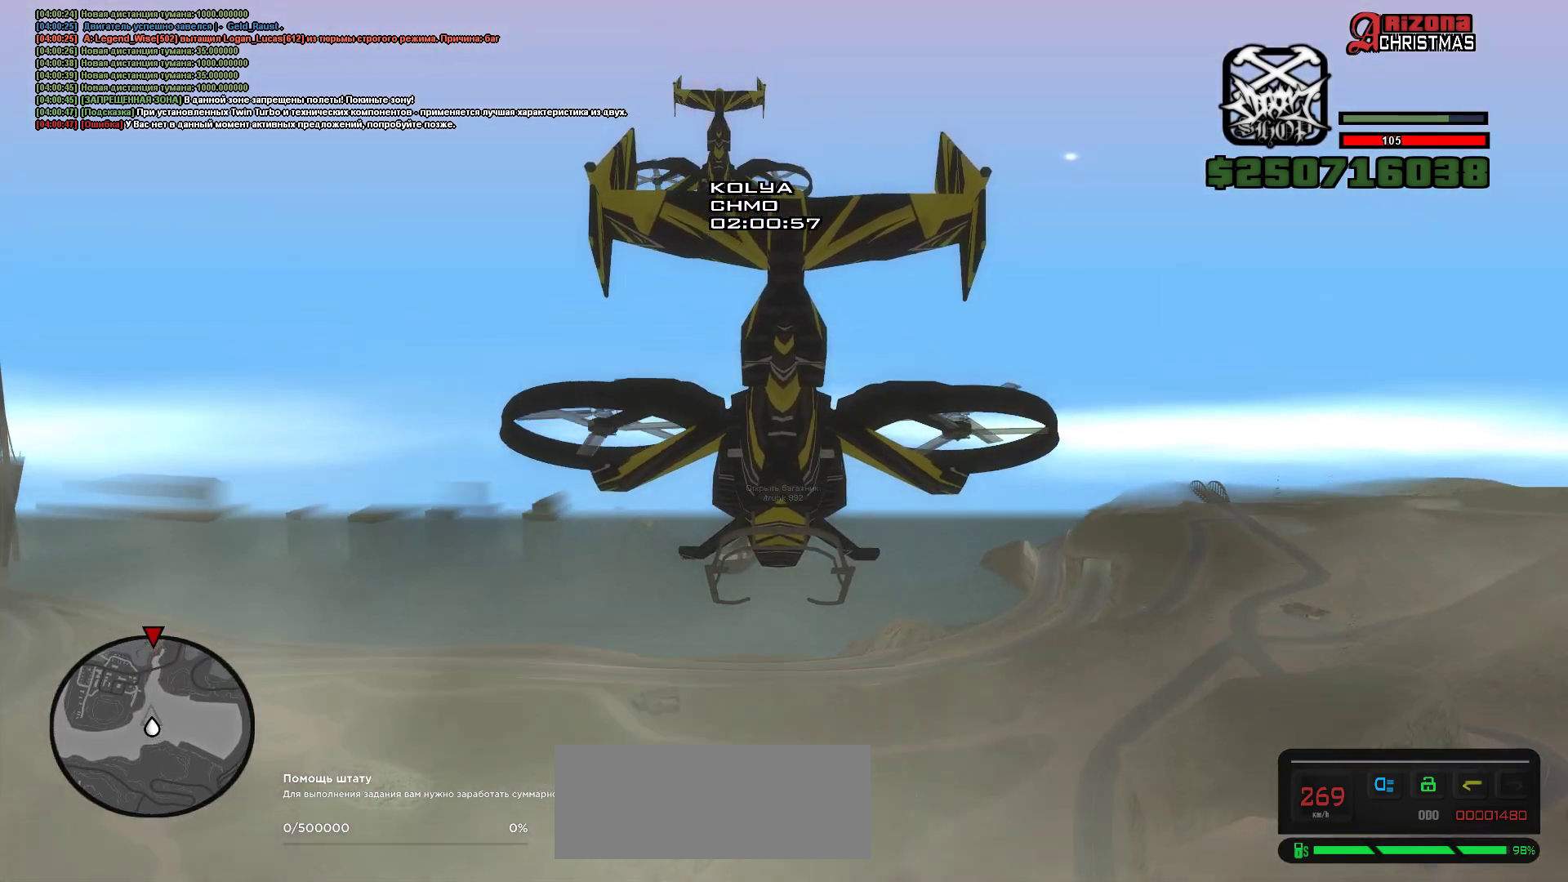
{"keys": ["n", "up", "w"], "events": [[150, "n", "down"], [317, "n", "up"], [400, "n", "down"]]}
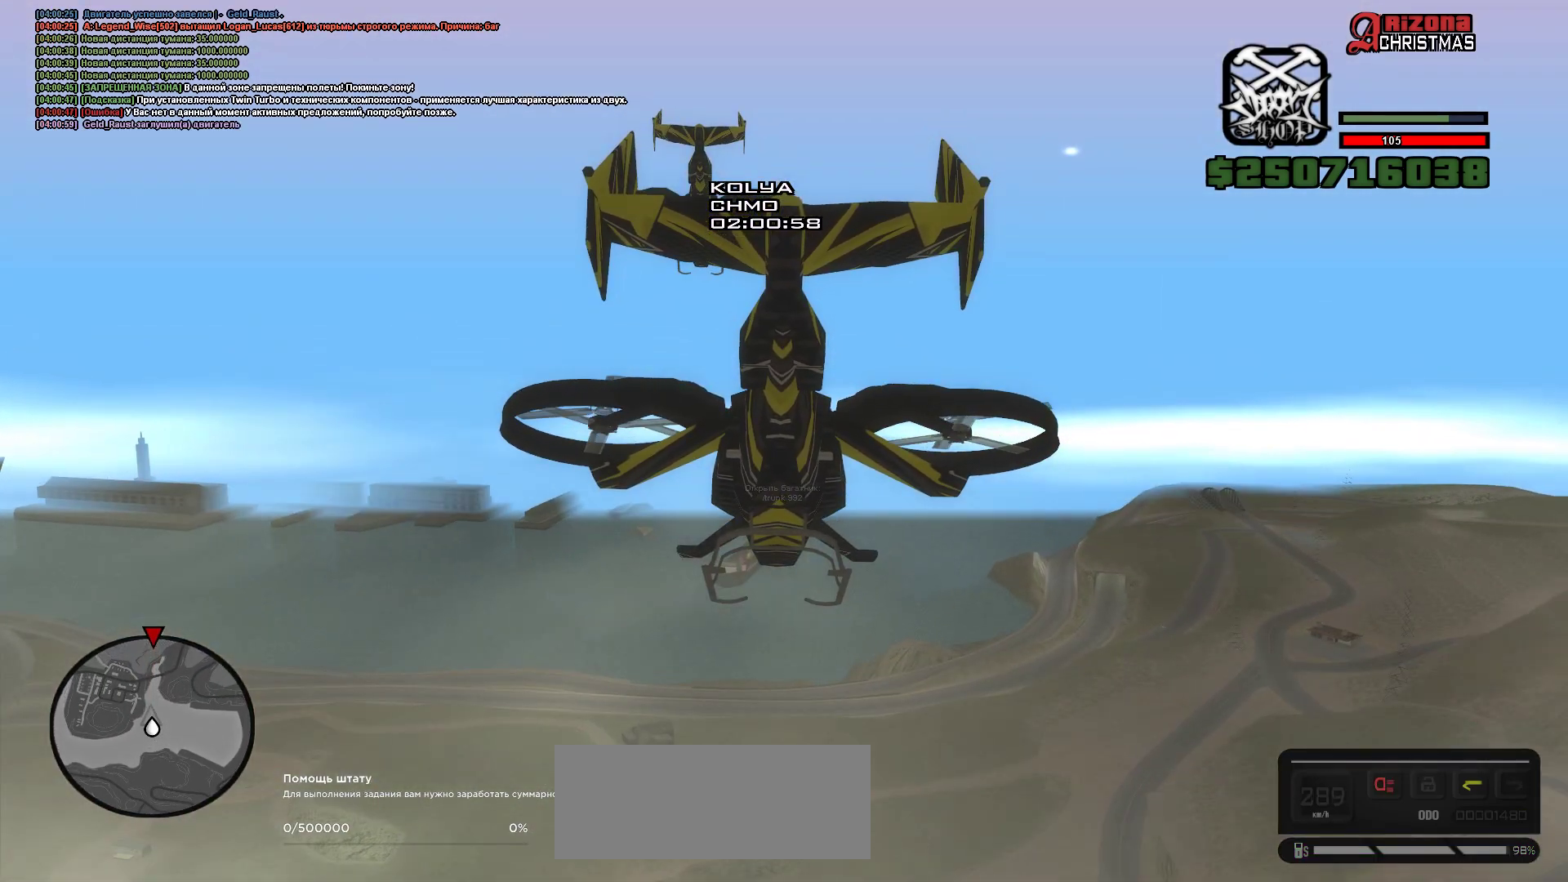
{"keys": ["up", "w"], "events": [[17, "x", "down"], [33, "n", "up"], [117, "x", "up"]]}
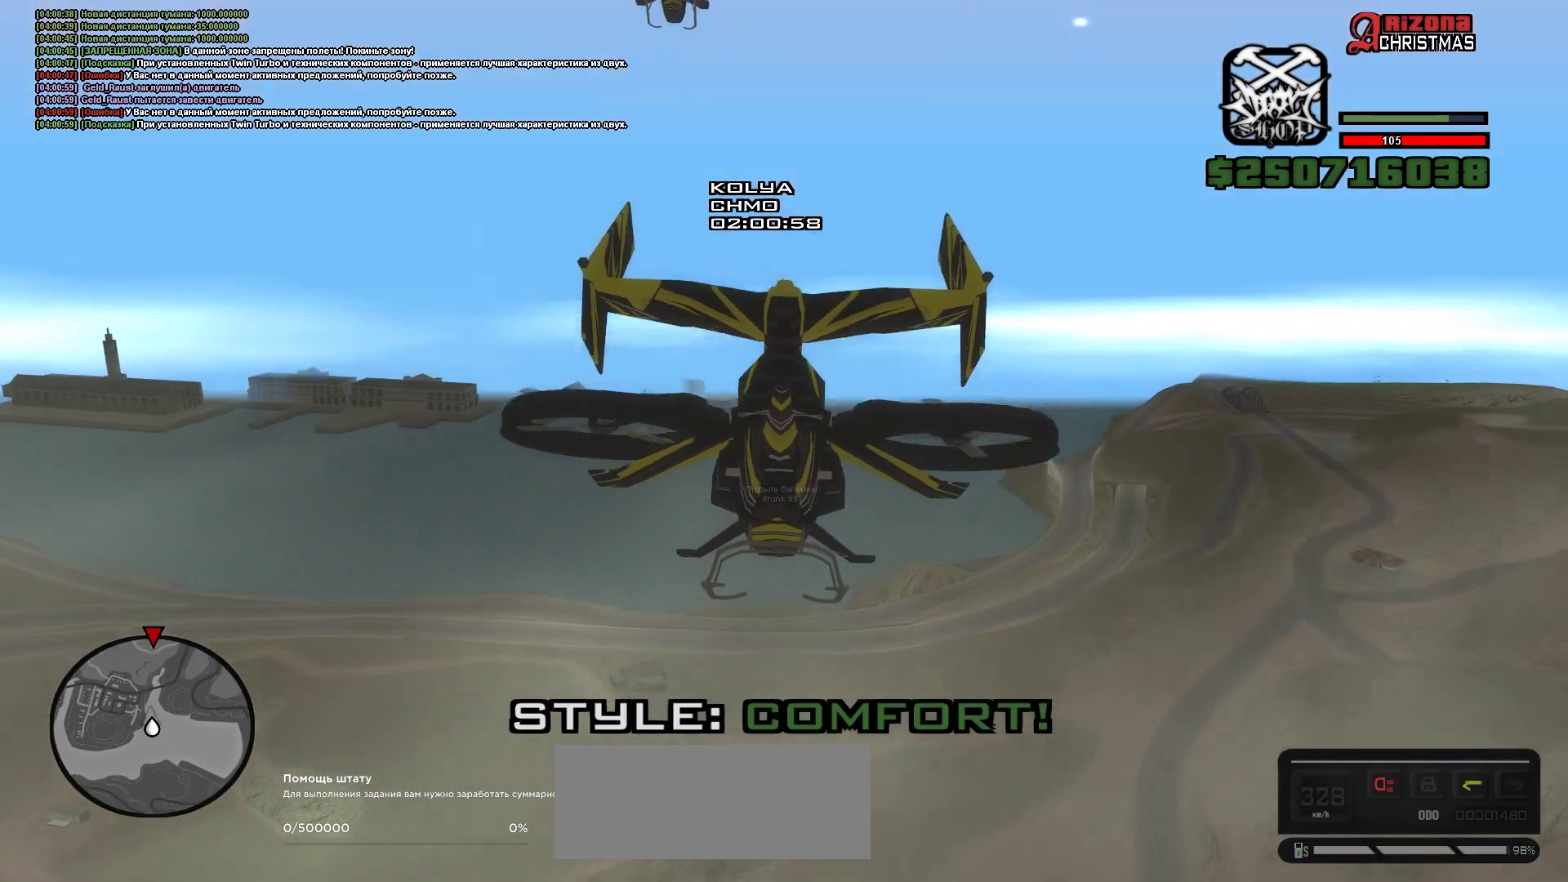
{"keys": ["up", "w"], "events": []}
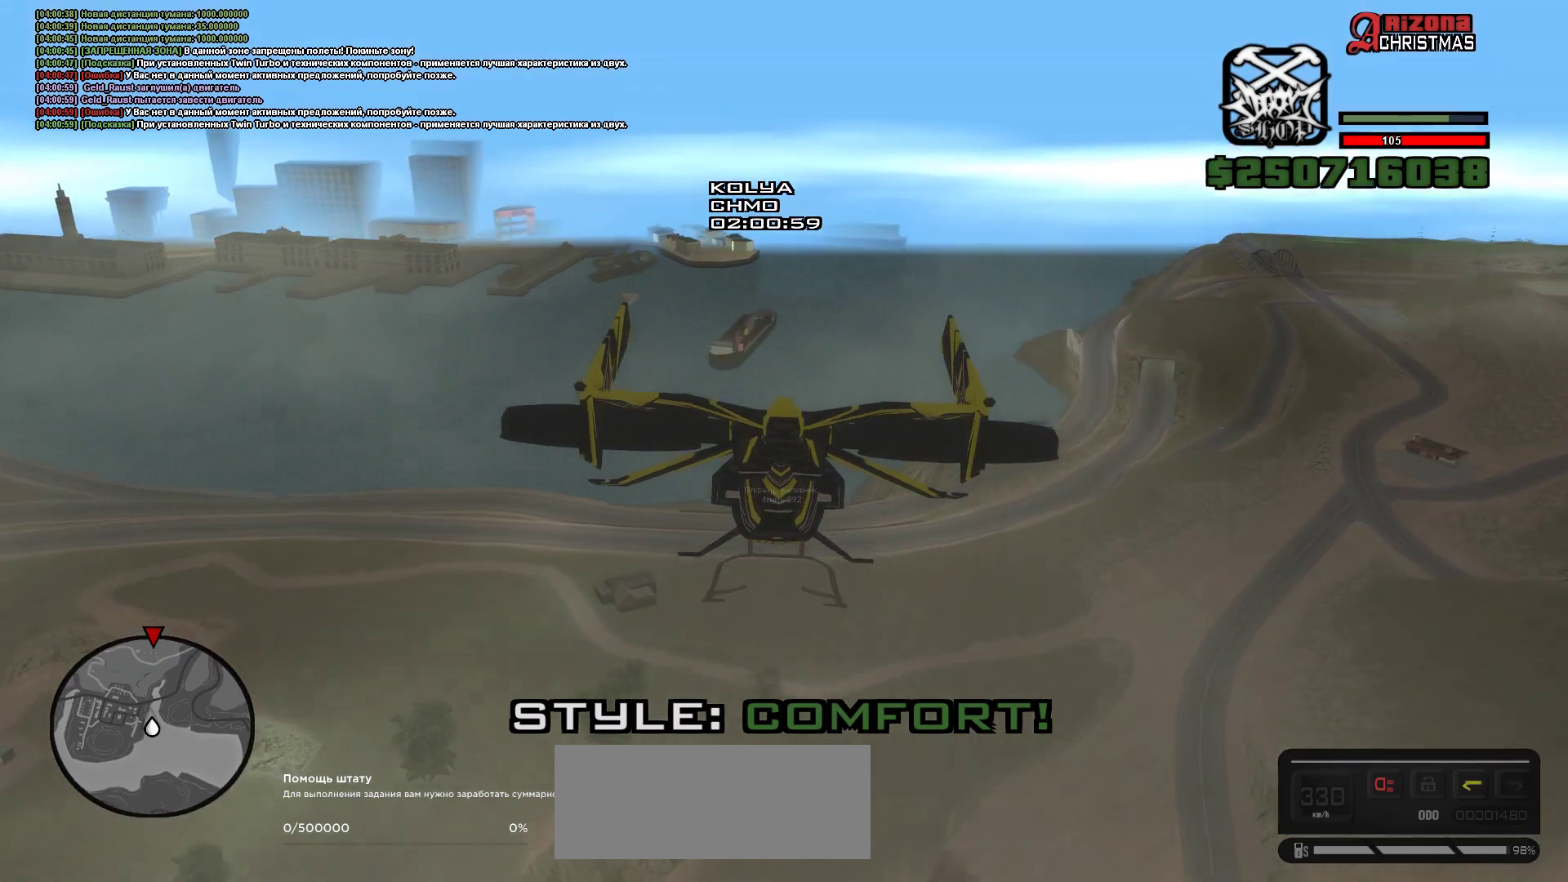
{"keys": ["up", "w"], "events": []}